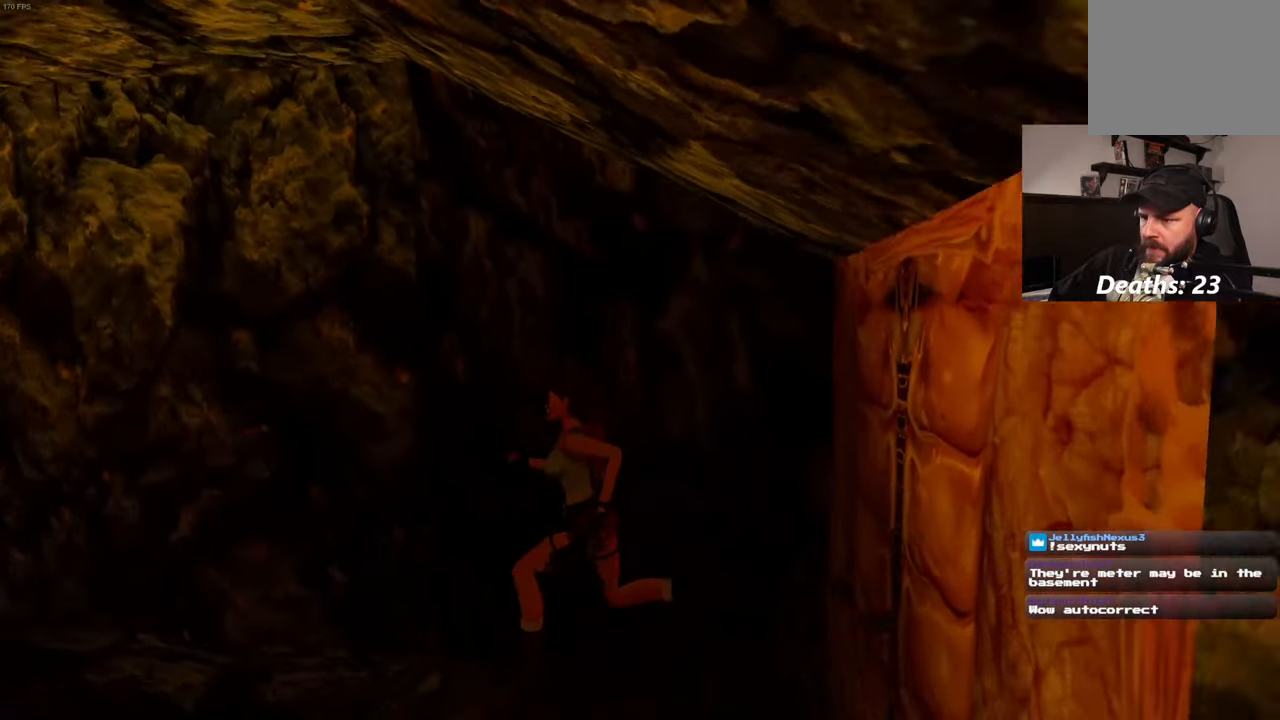
Gameplay with a controller (PlayStation layout); each line is a JSON object with the inputs held at the frame after it. "events" lists button and stick changes between this image and that frame as [ms after this image, input, new state], when the widget could be followed in between. Not read: L3 R3.
{"buttons": [], "left_stick": "up", "right_stick": "center", "events": [[350, "left_stick", "up"], [350, "right_stick", "down-left"], [500, "right_stick", "center"]]}
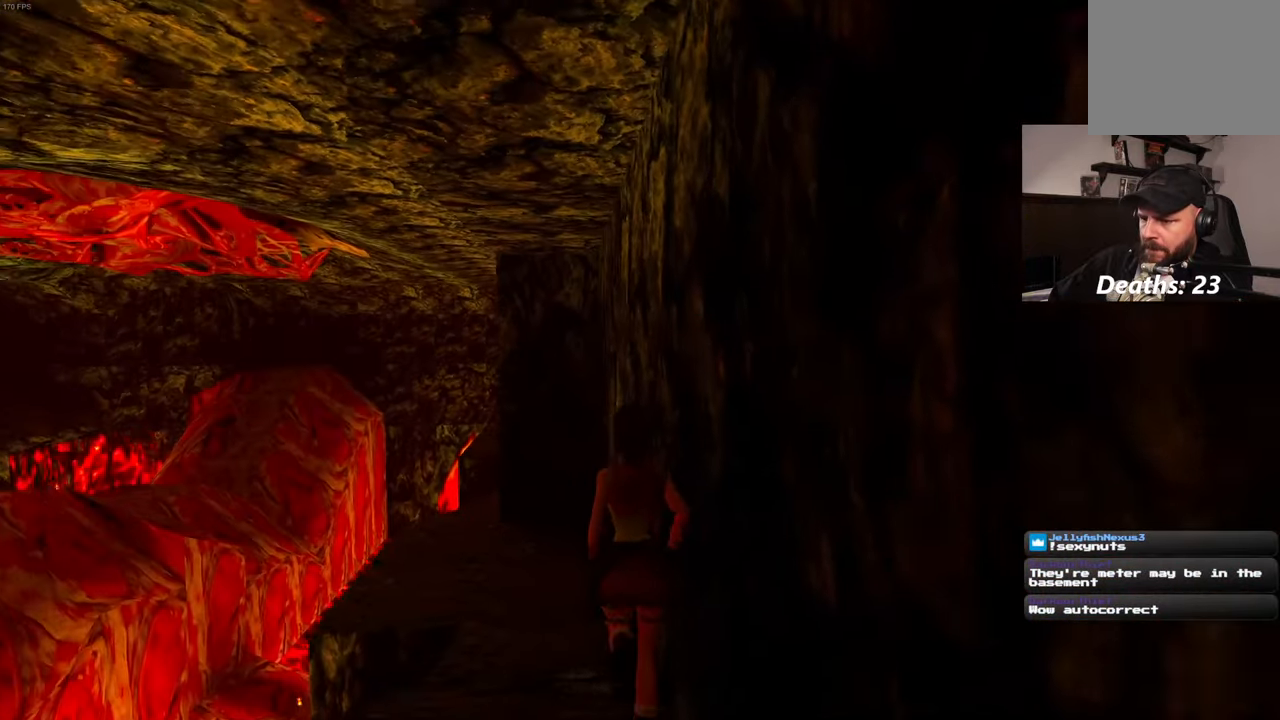
{"buttons": [], "left_stick": "up", "right_stick": "down", "events": [[367, "right_stick", "down-left"], [417, "right_stick", "down"]]}
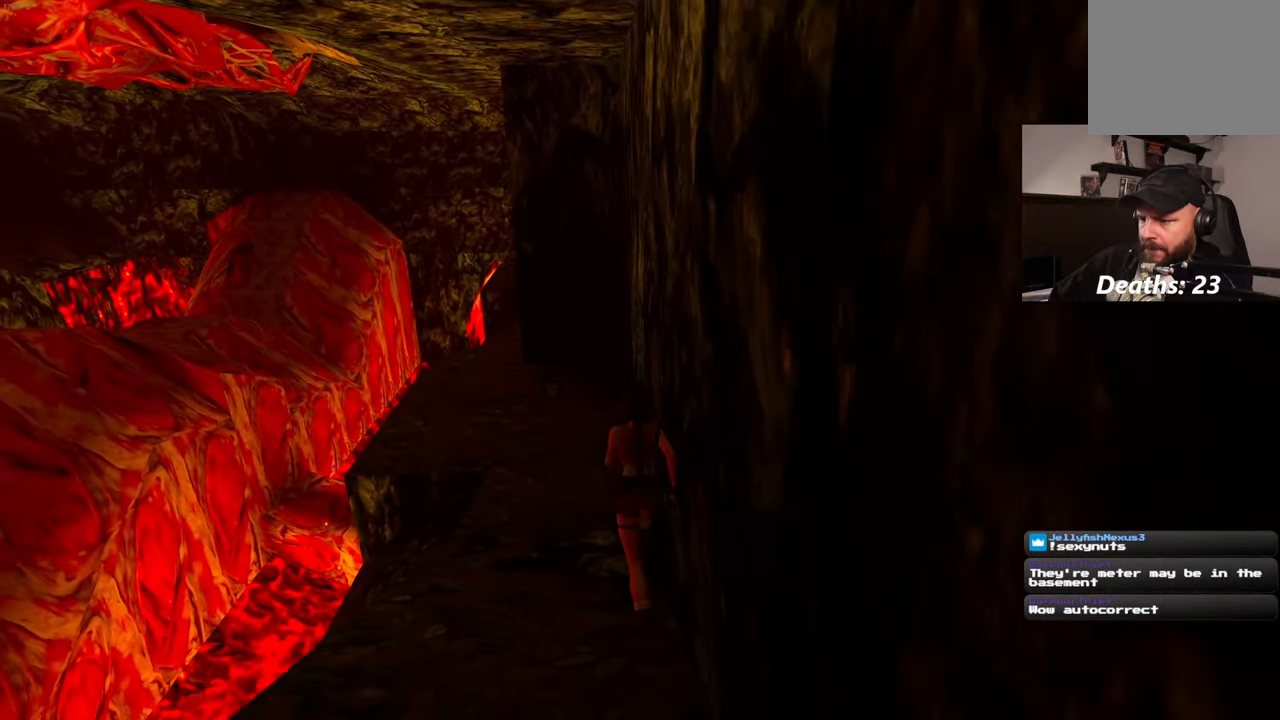
{"buttons": [], "left_stick": "up", "right_stick": "left", "events": [[33, "right_stick", "center"], [433, "right_stick", "left"]]}
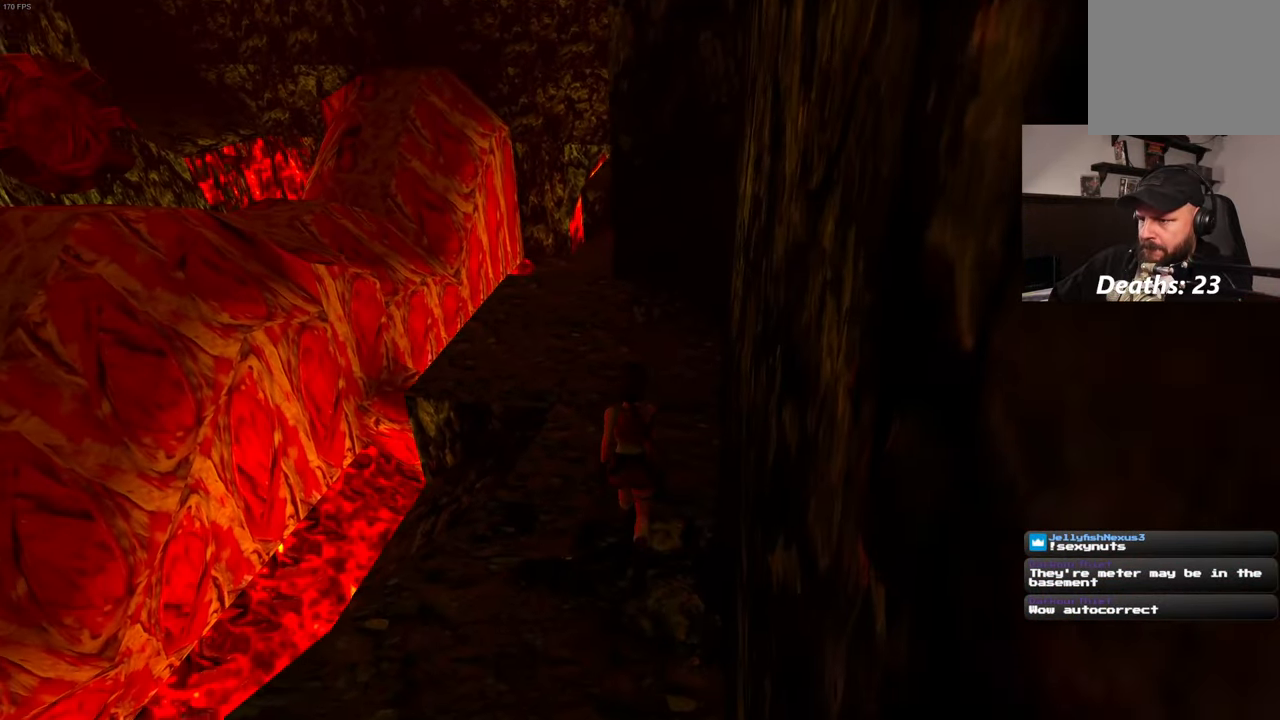
{"buttons": [], "left_stick": "up", "right_stick": "center", "events": [[33, "right_stick", "center"]]}
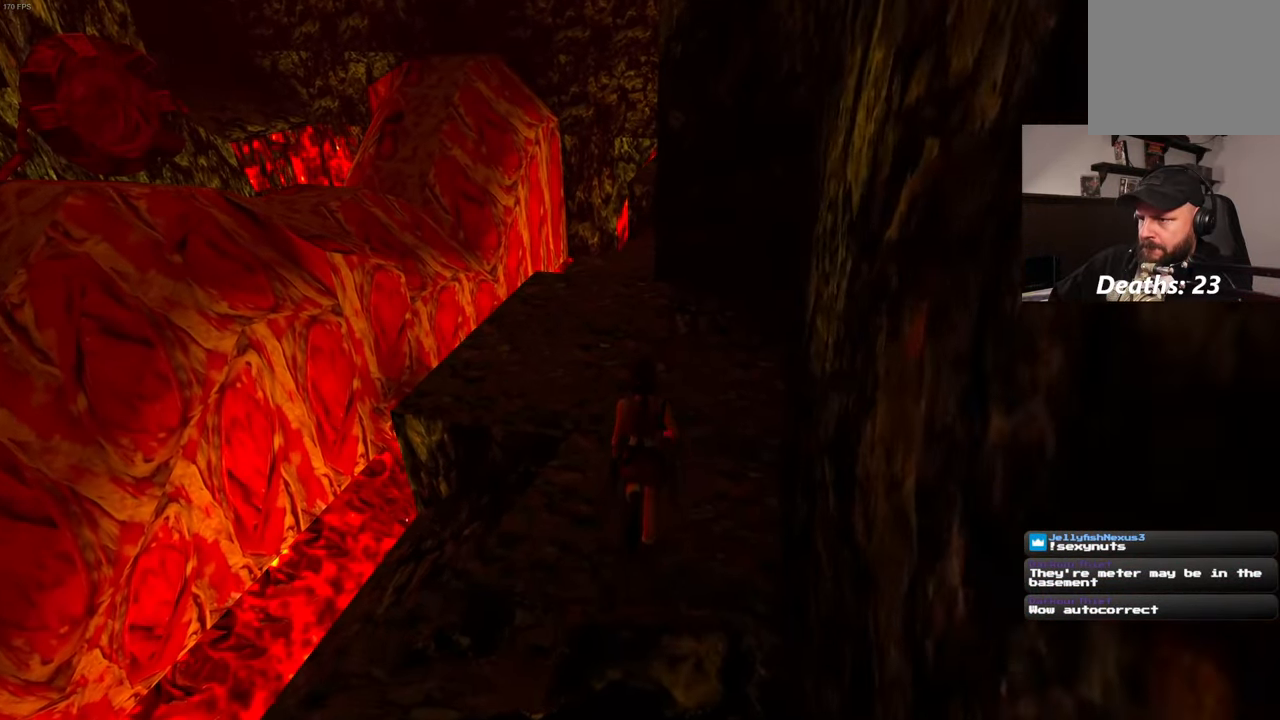
{"buttons": [], "left_stick": "up", "right_stick": "center", "events": []}
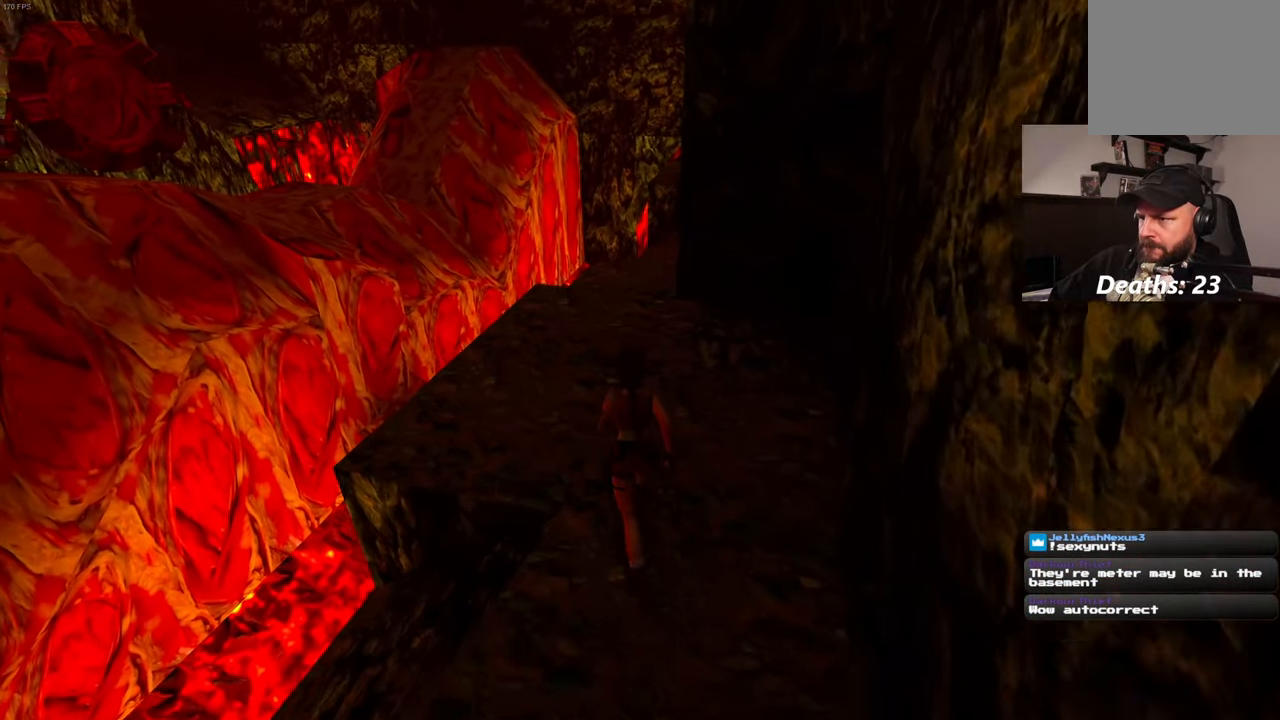
{"buttons": [], "left_stick": "up-left", "right_stick": "center", "events": [[33, "left_stick", "up-left"], [50, "right_stick", "right"], [367, "right_stick", "center"]]}
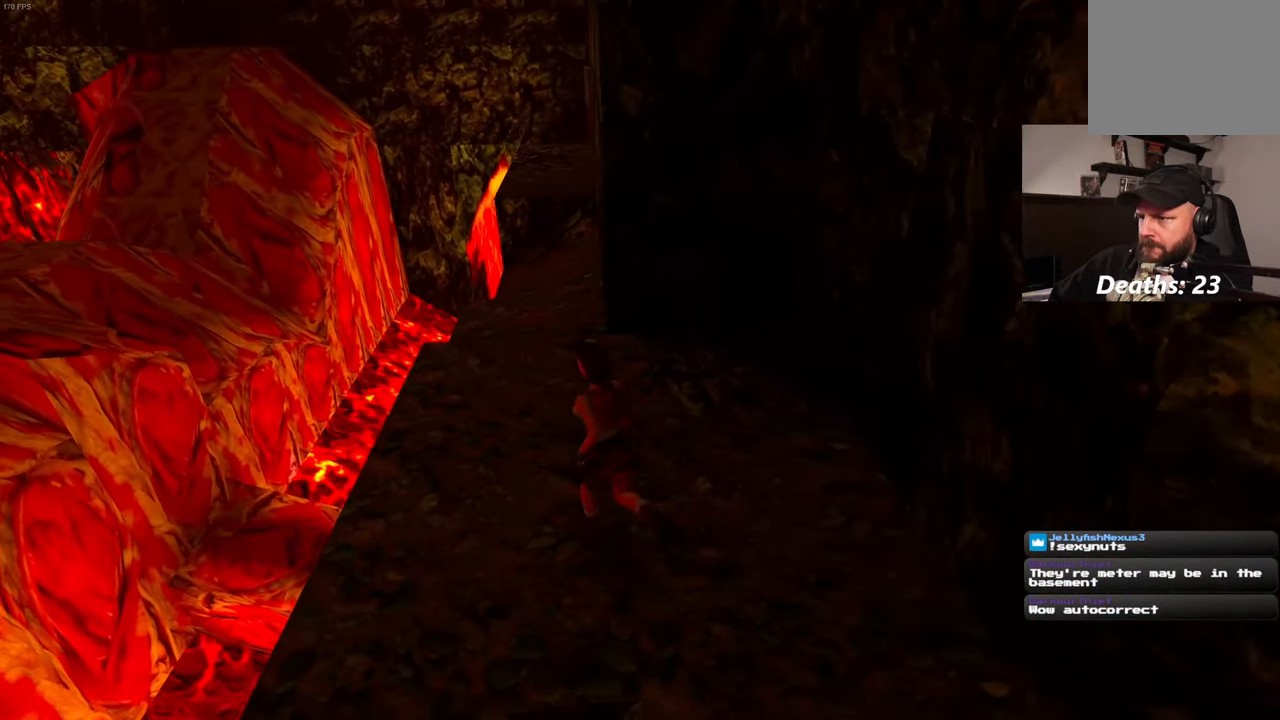
{"buttons": [], "left_stick": "up", "right_stick": "center", "events": [[433, "left_stick", "up"]]}
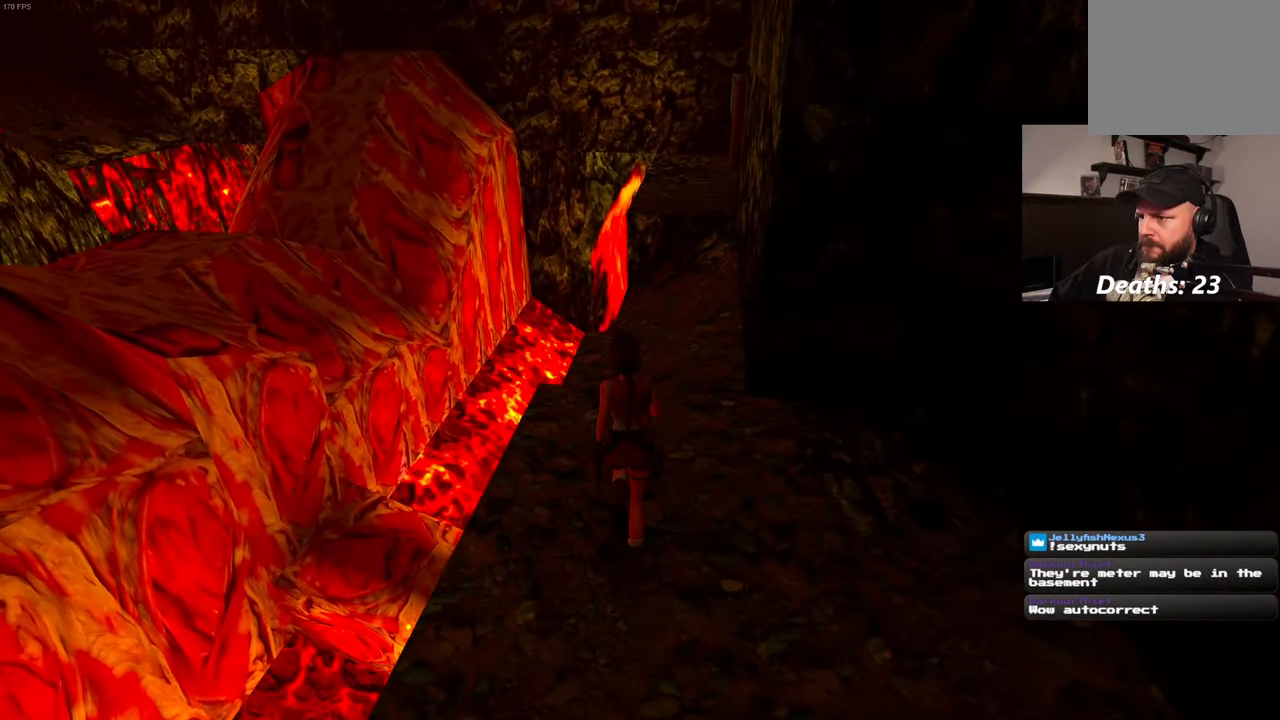
{"buttons": [], "left_stick": "up", "right_stick": "center", "events": [[250, "right_stick", "right"], [317, "right_stick", "center"]]}
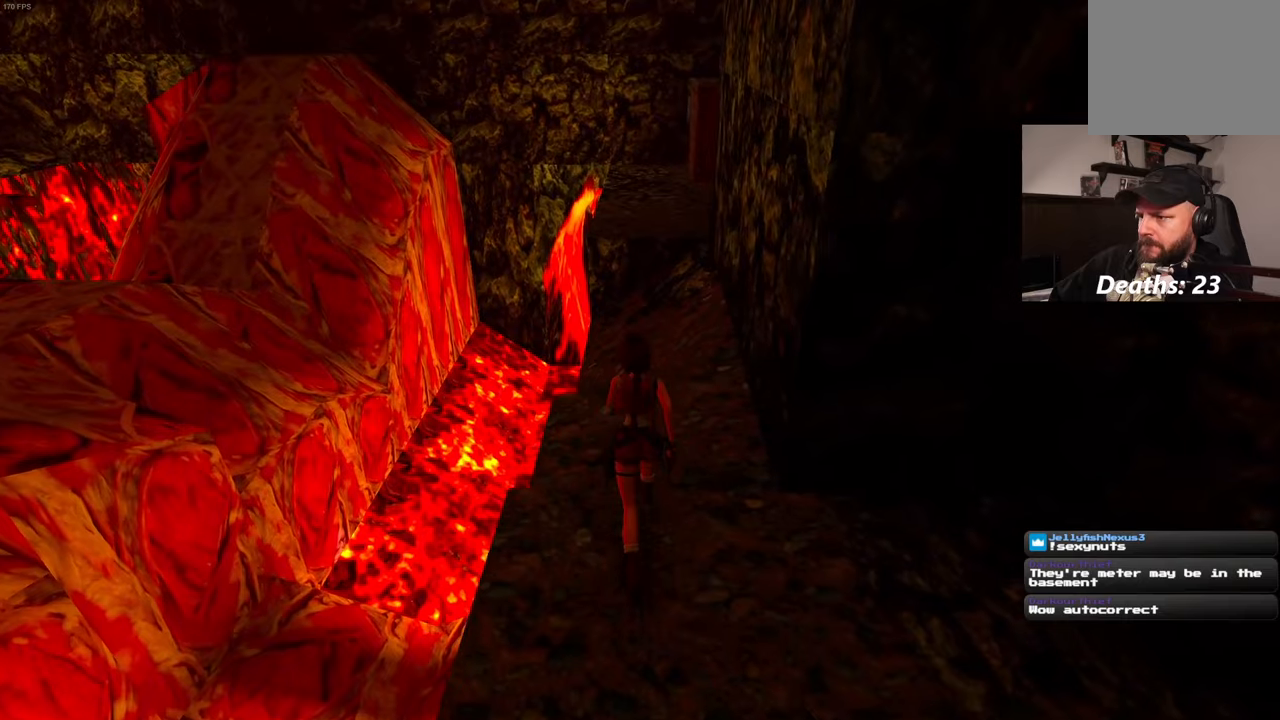
{"buttons": [], "left_stick": "up", "right_stick": "center", "events": []}
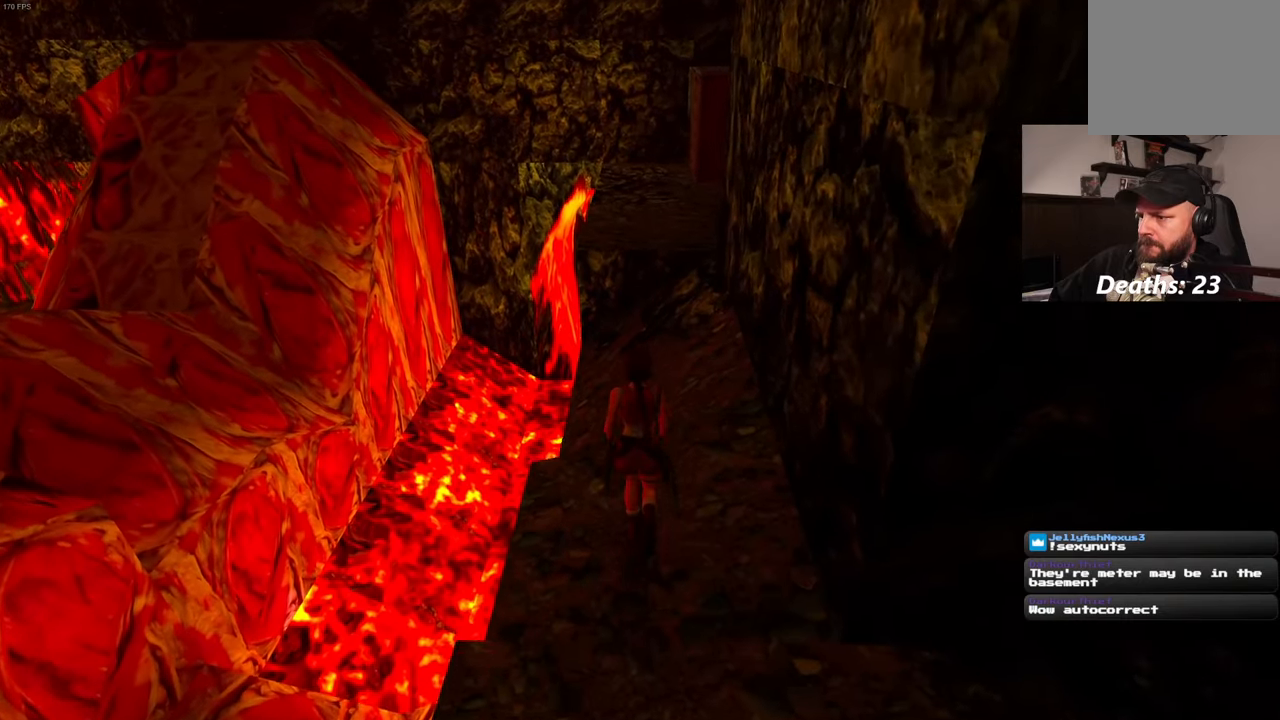
{"buttons": ["SQUARE"], "left_stick": "up", "right_stick": "center", "events": [[250, "SQUARE", "down"]]}
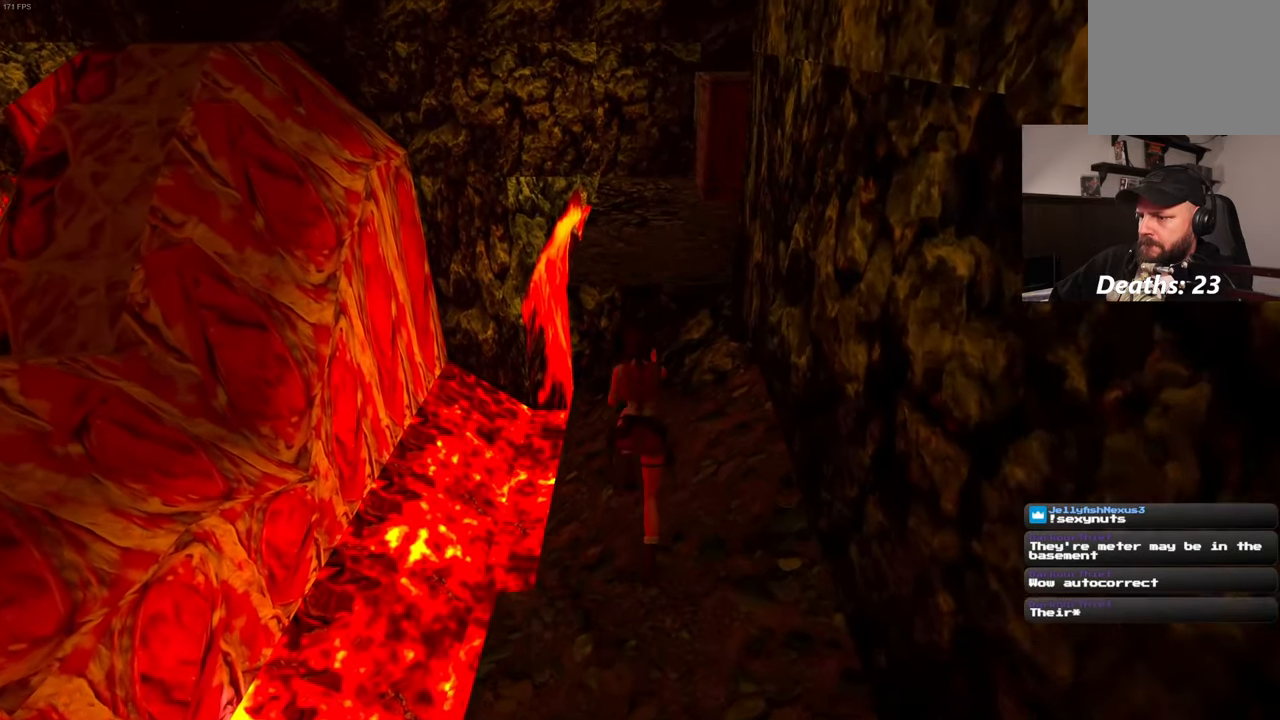
{"buttons": [], "left_stick": "up", "right_stick": "right", "events": [[50, "START", "down"], [100, "START", "up"], [234, "SQUARE", "up"], [500, "right_stick", "right"]]}
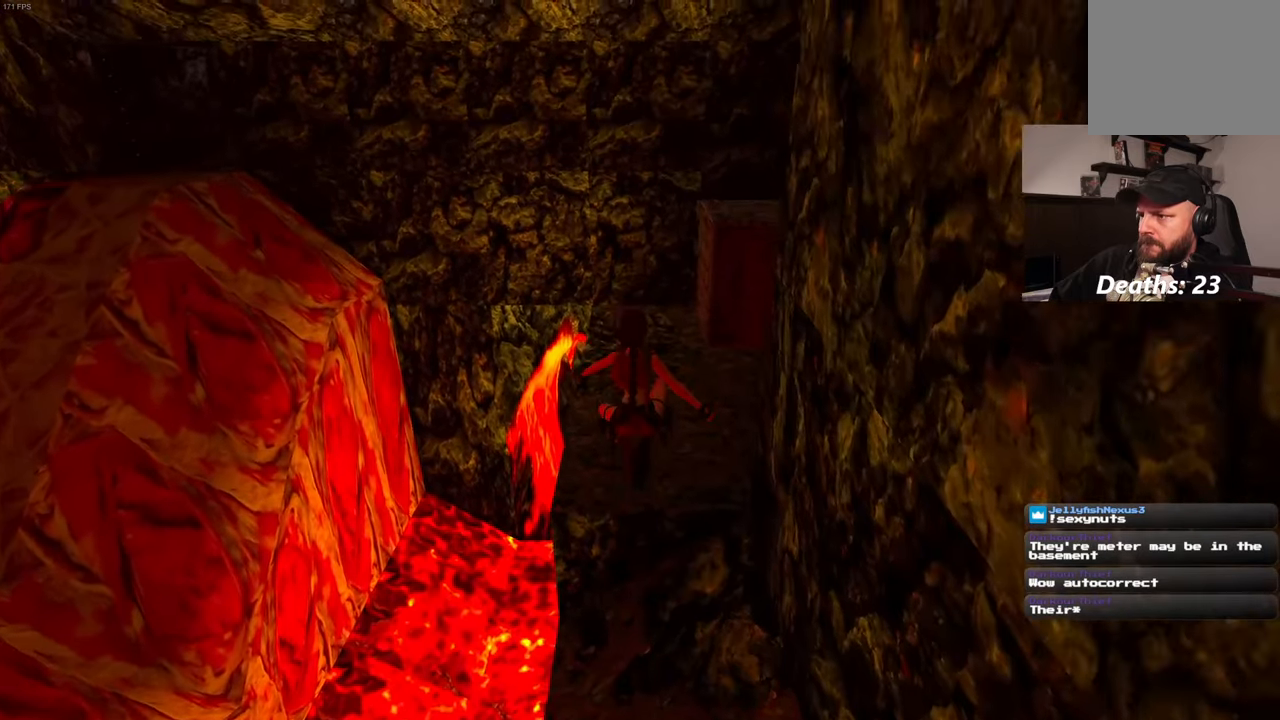
{"buttons": [], "left_stick": "up", "right_stick": "center", "events": [[250, "right_stick", "center"]]}
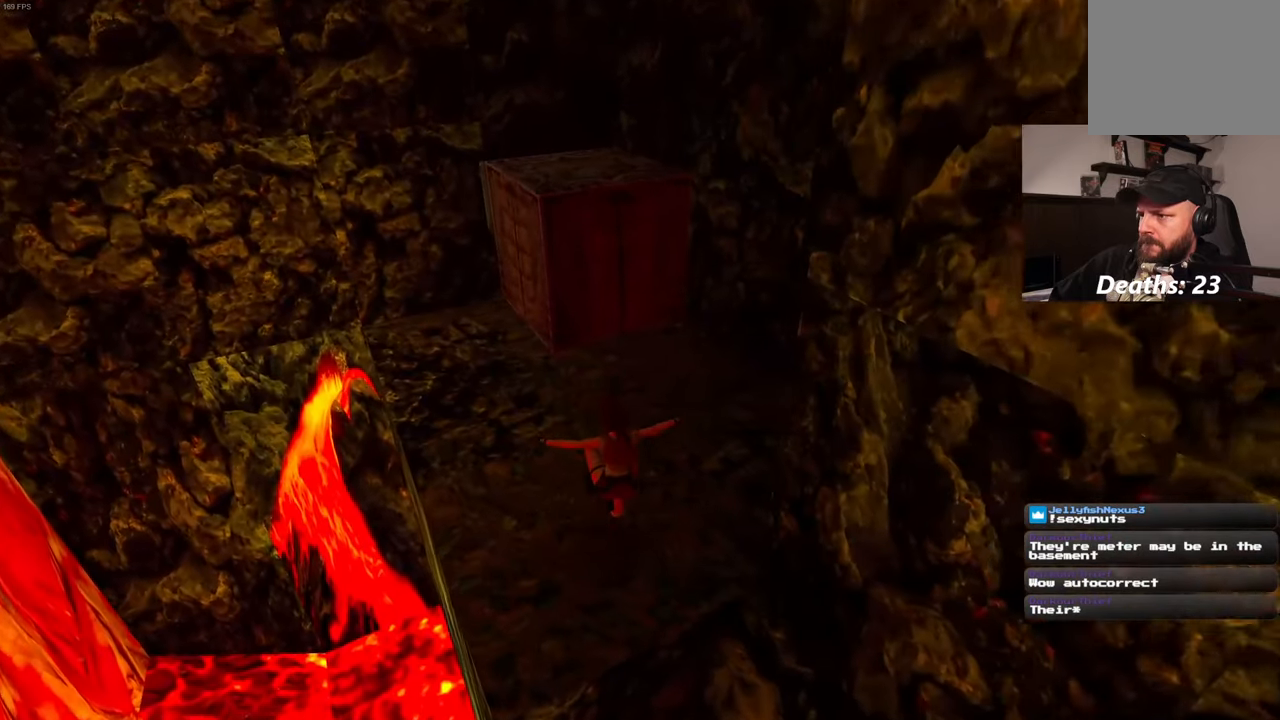
{"buttons": [], "left_stick": "up", "right_stick": "center", "events": []}
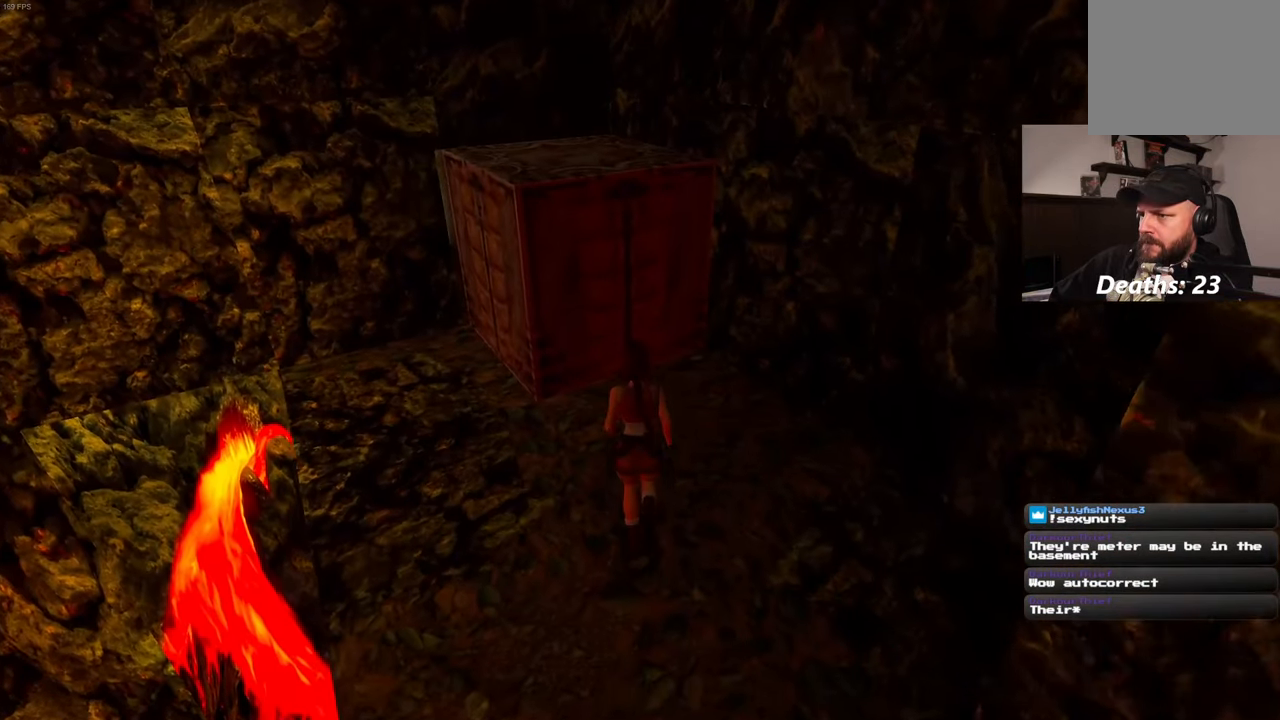
{"buttons": [], "left_stick": "center", "right_stick": "center", "events": [[234, "right_stick", "left"], [450, "right_stick", "center"], [500, "left_stick", "center"]]}
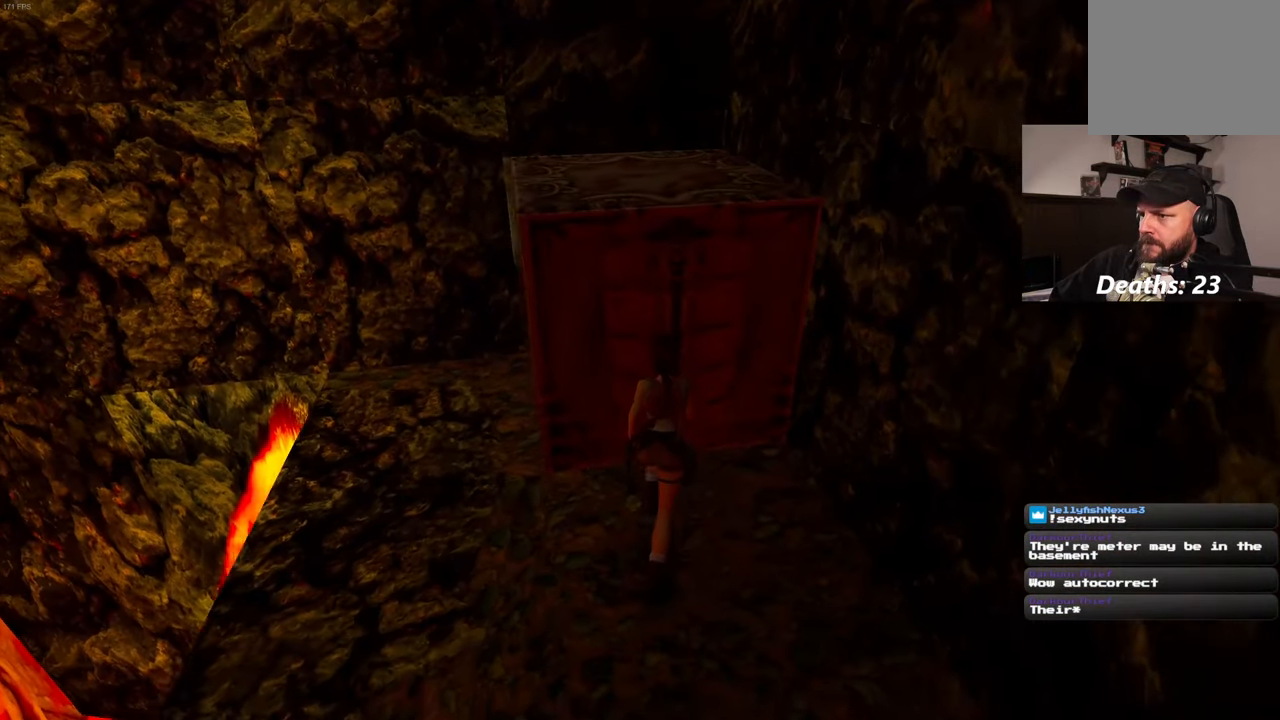
{"buttons": [], "left_stick": "center", "right_stick": "center", "events": []}
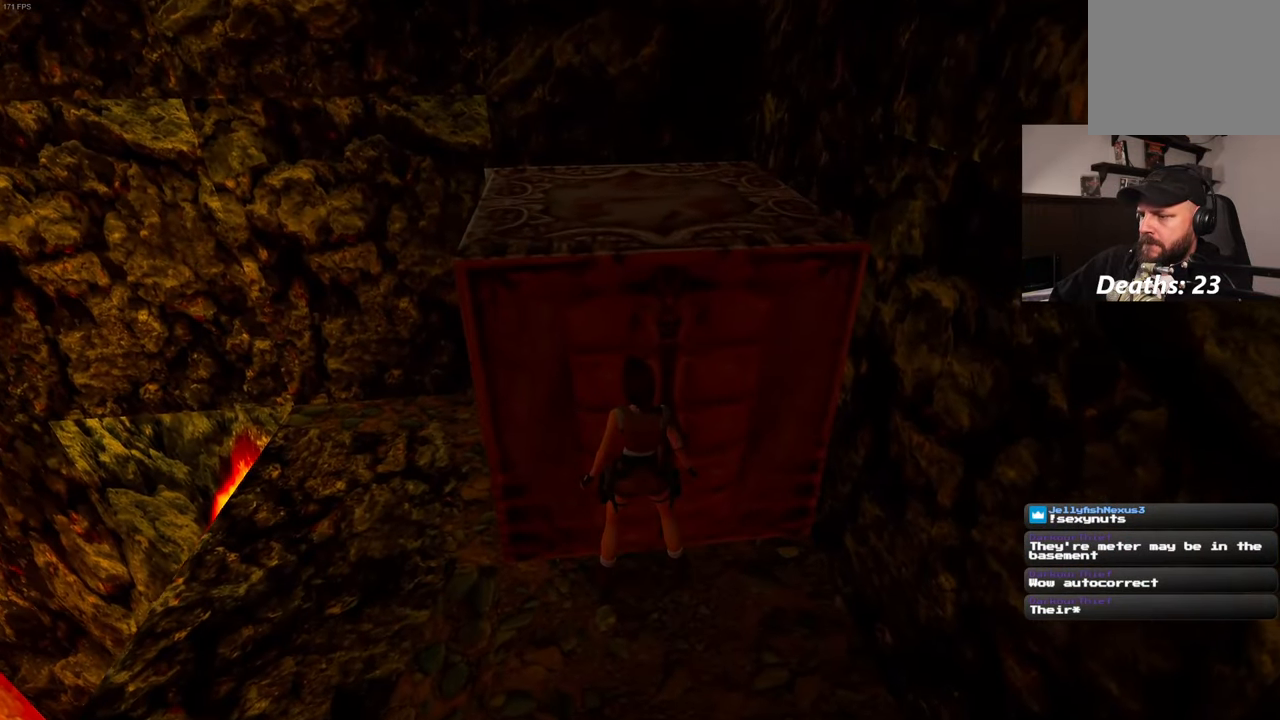
{"buttons": [], "left_stick": "center", "right_stick": "center", "events": []}
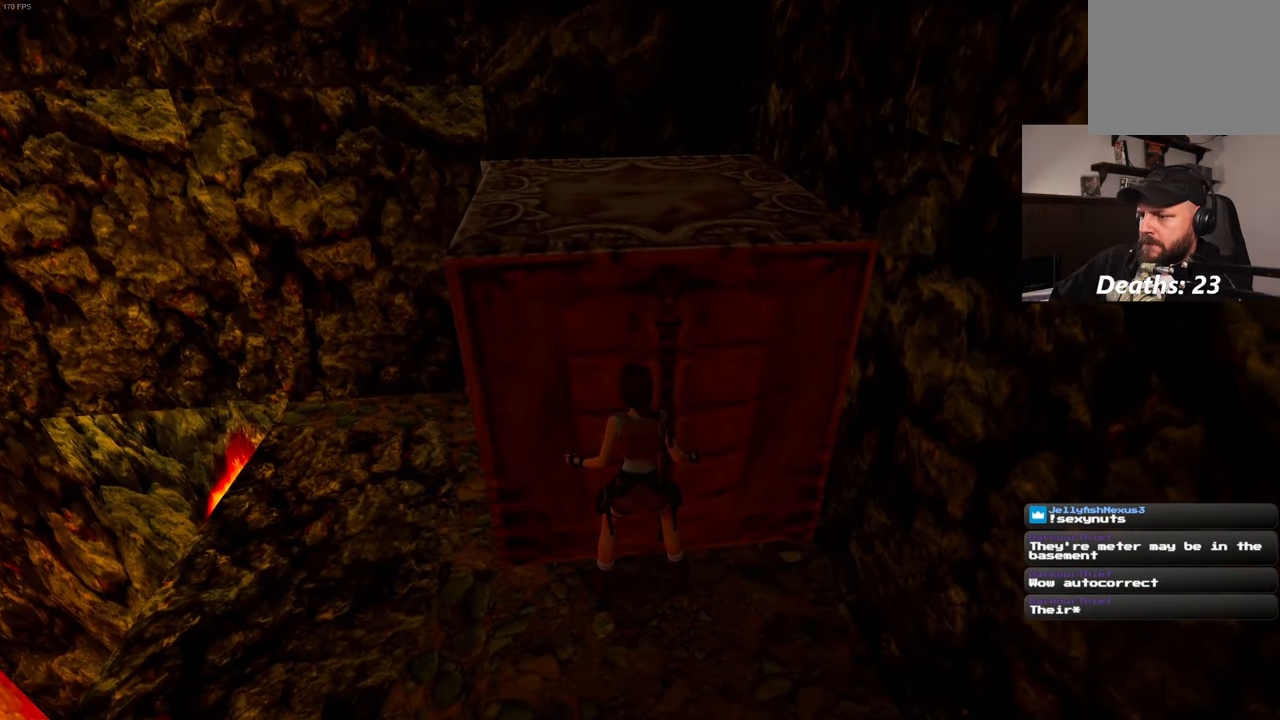
{"buttons": [], "left_stick": "center", "right_stick": "center", "events": []}
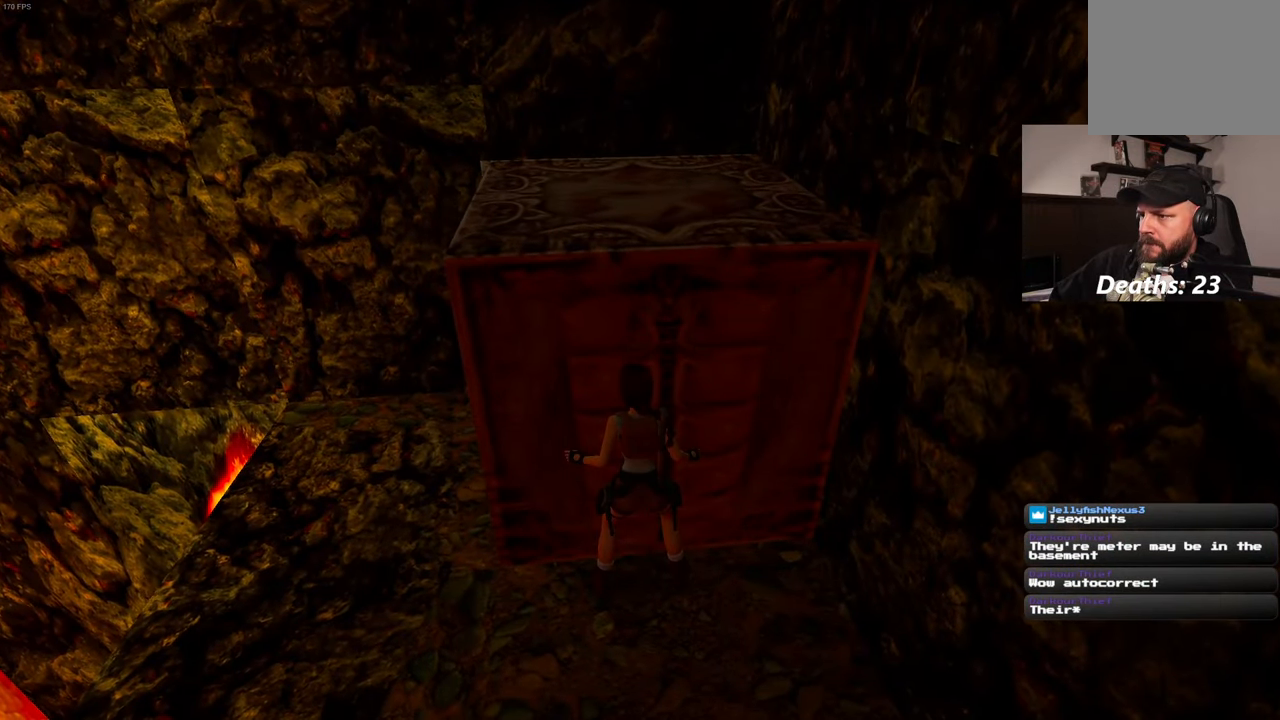
{"buttons": [], "left_stick": "center", "right_stick": "center", "events": []}
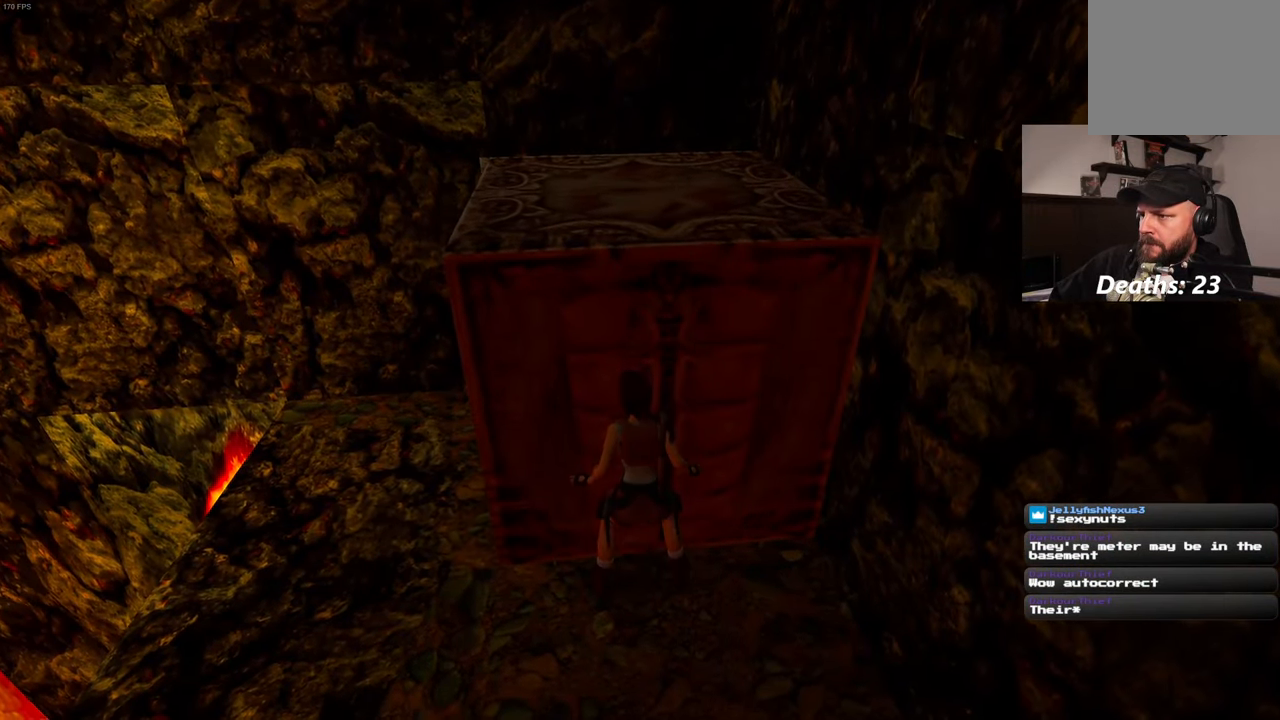
{"buttons": [], "left_stick": "center", "right_stick": "left", "events": [[483, "right_stick", "left"]]}
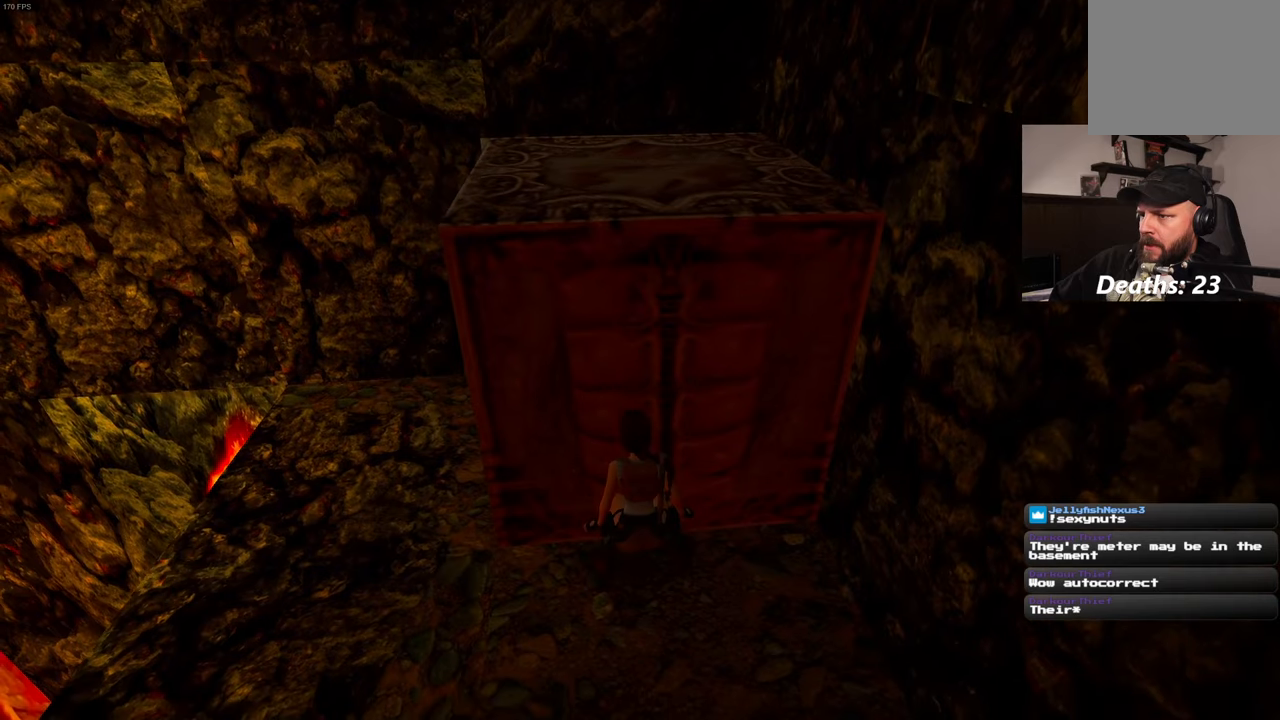
{"buttons": [], "left_stick": "center", "right_stick": "up-left", "events": [[50, "right_stick", "up-left"]]}
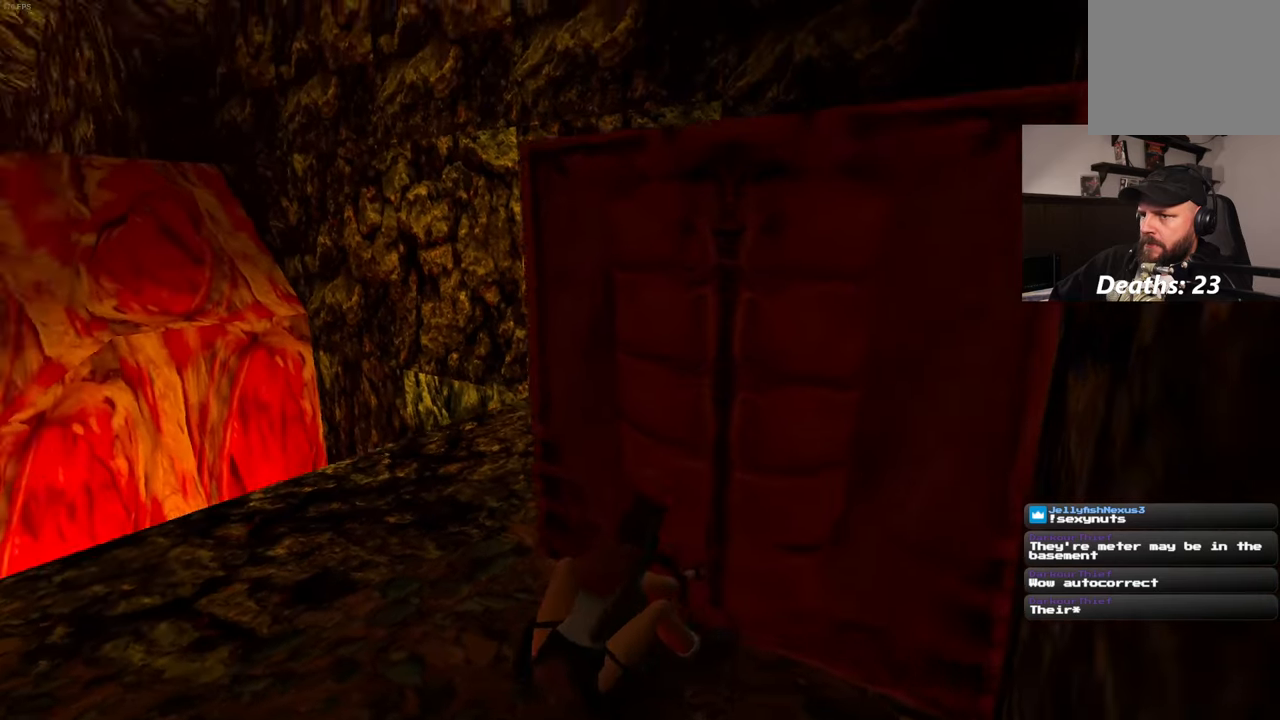
{"buttons": [], "left_stick": "center", "right_stick": "center", "events": [[100, "right_stick", "center"]]}
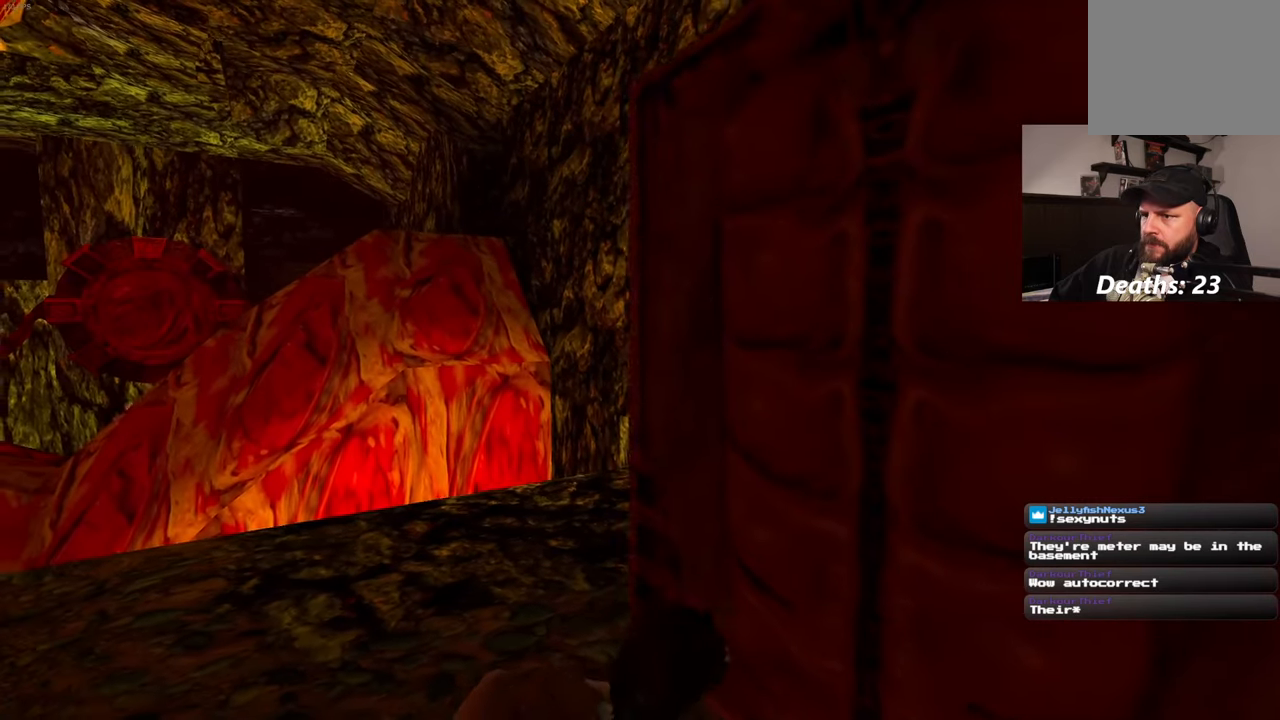
{"buttons": [], "left_stick": "center", "right_stick": "center", "events": []}
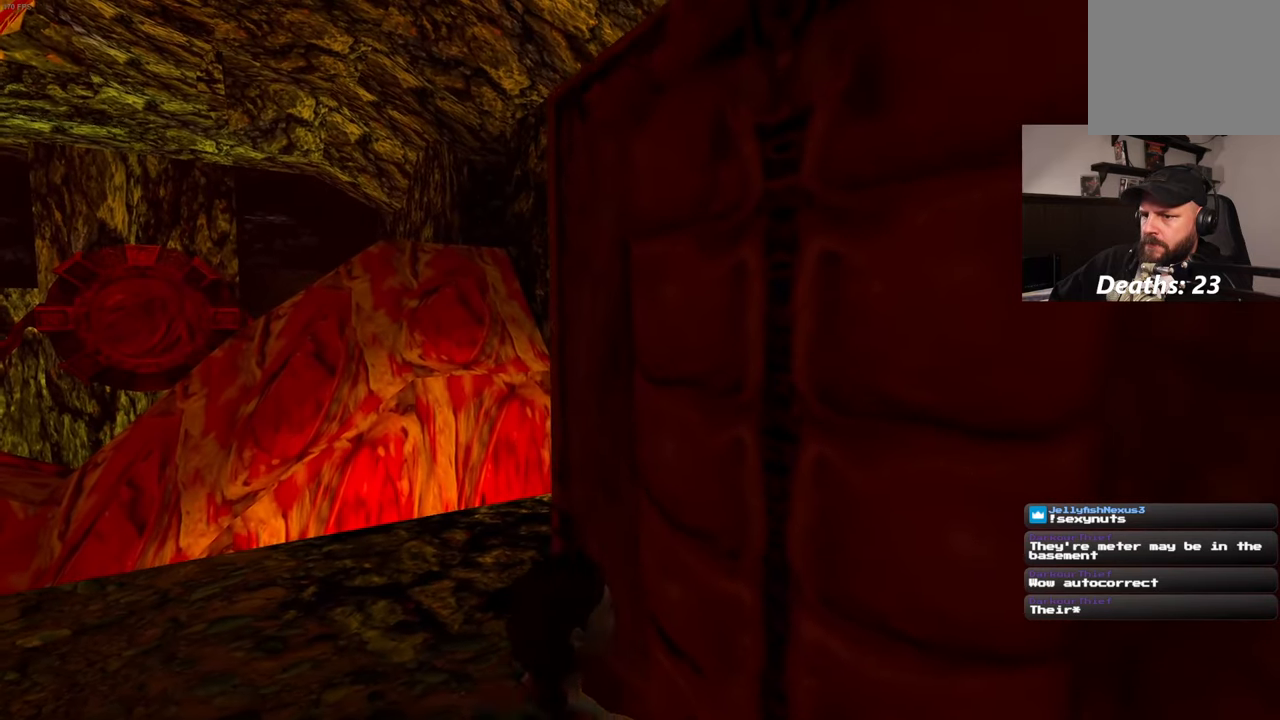
{"buttons": [], "left_stick": "center", "right_stick": "down-right", "events": [[150, "right_stick", "down"], [216, "right_stick", "down-right"]]}
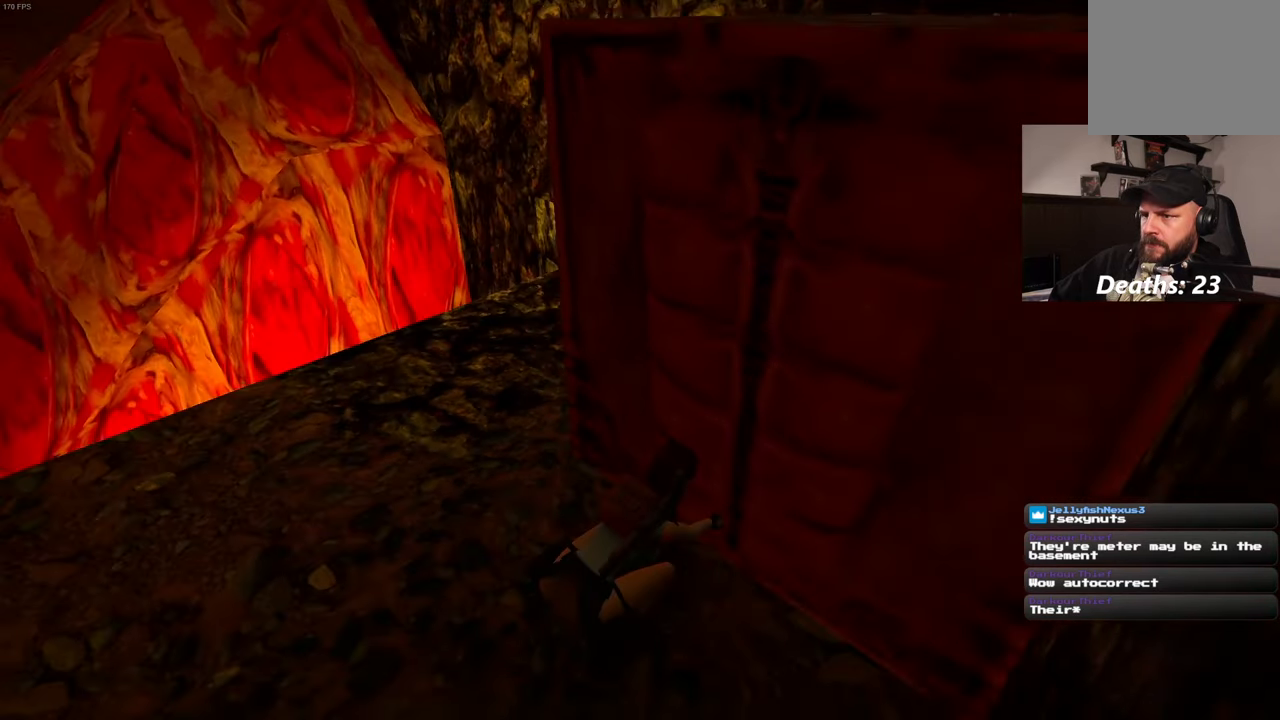
{"buttons": [], "left_stick": "center", "right_stick": "center", "events": [[66, "right_stick", "center"]]}
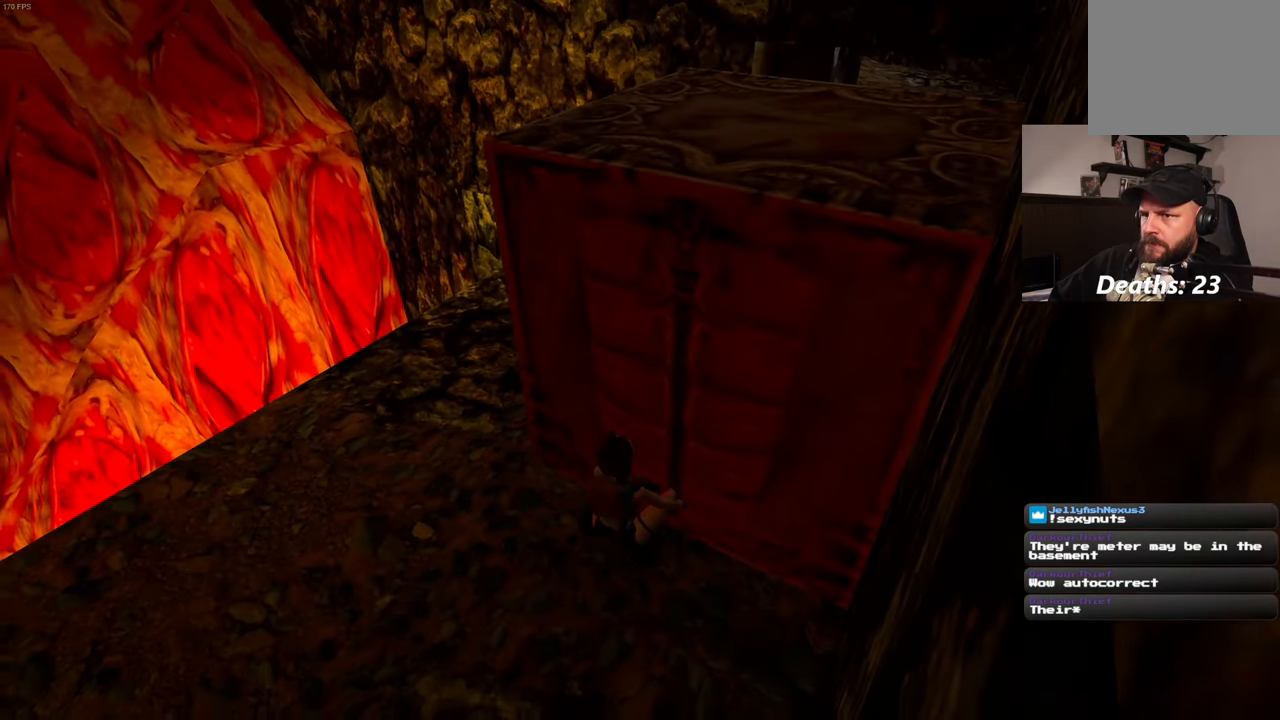
{"buttons": [], "left_stick": "center", "right_stick": "center", "events": [[83, "right_stick", "right"], [333, "right_stick", "center"]]}
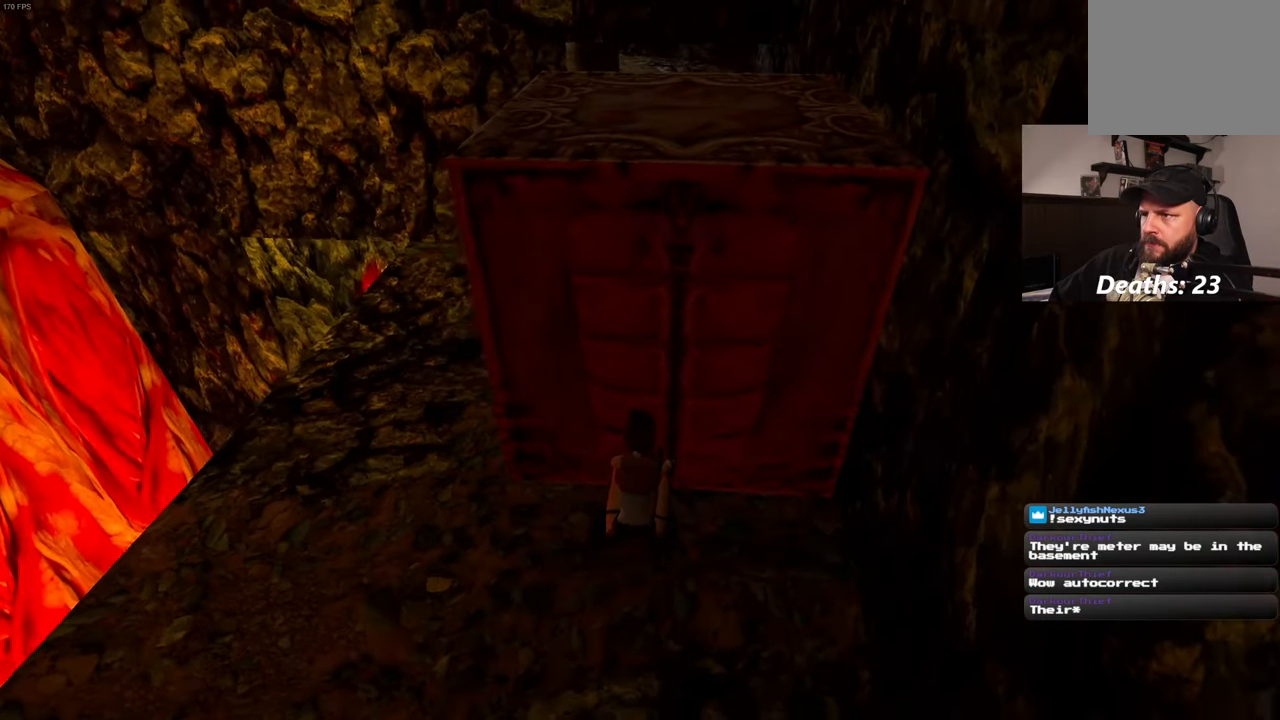
{"buttons": [], "left_stick": "left", "right_stick": "center", "events": [[66, "right_stick", "left"], [416, "right_stick", "center"], [483, "left_stick", "left"]]}
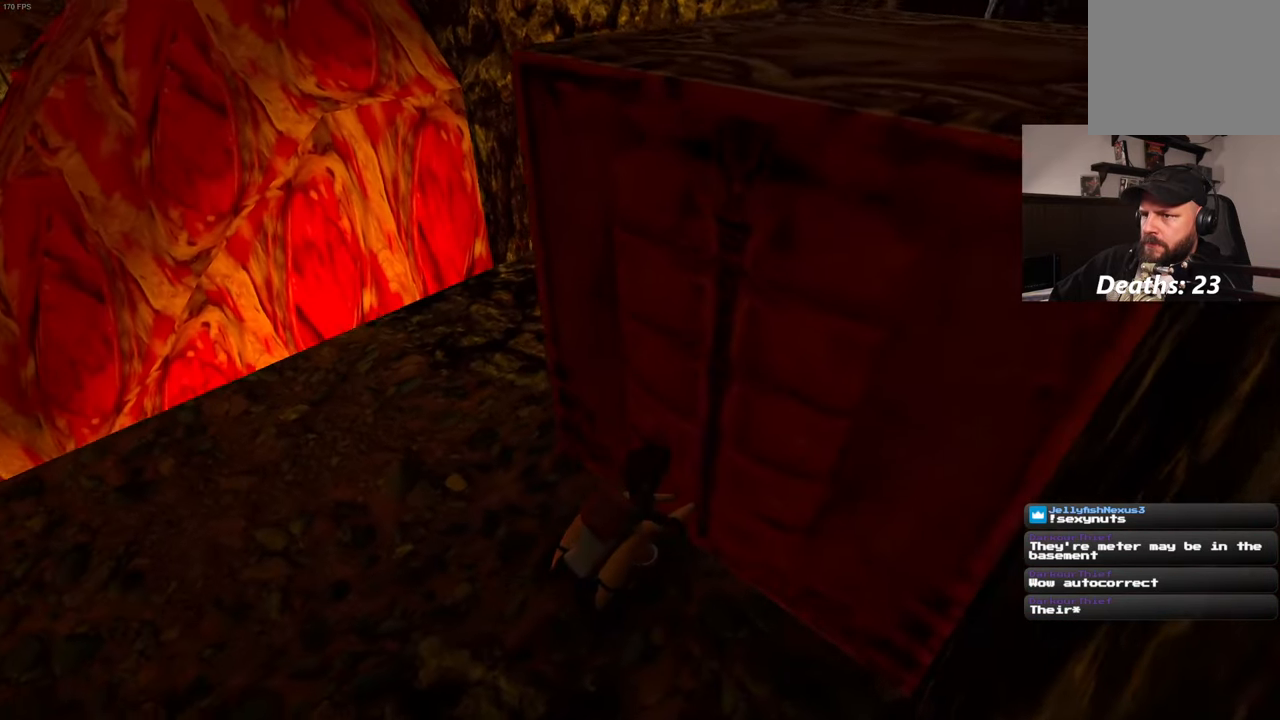
{"buttons": [], "left_stick": "center", "right_stick": "right", "events": [[183, "right_stick", "right"], [216, "left_stick", "center"]]}
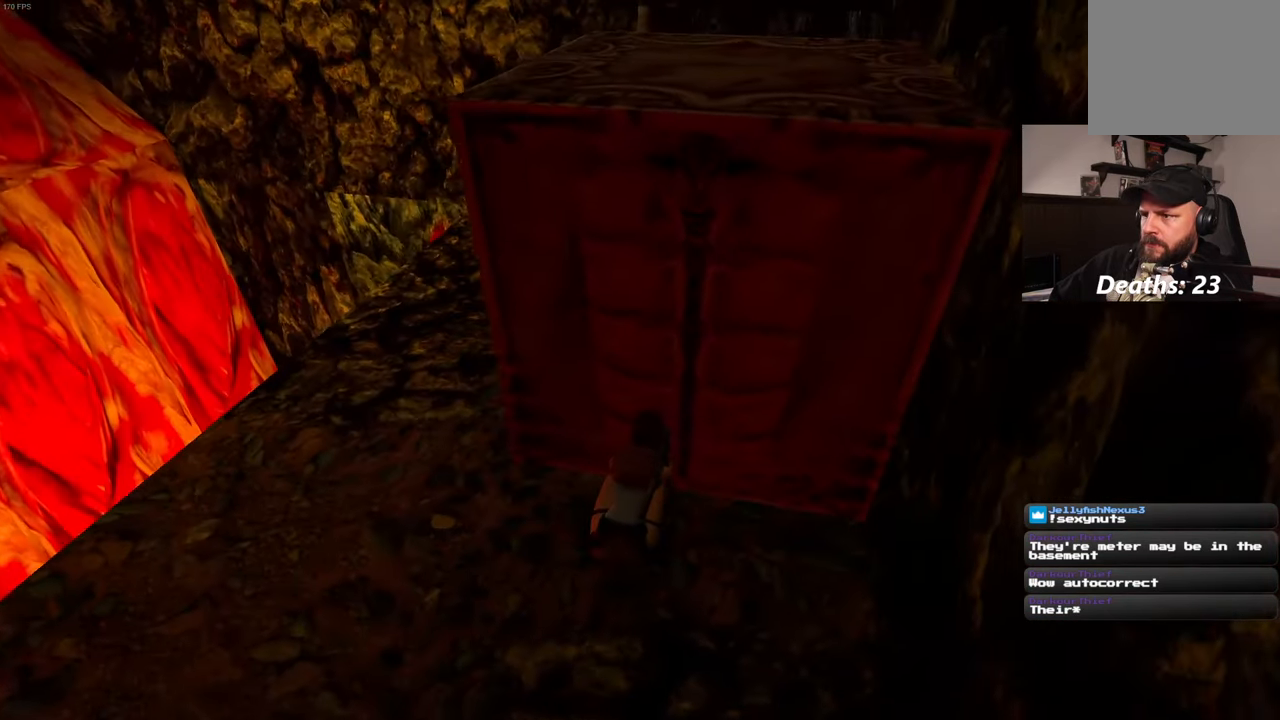
{"buttons": [], "left_stick": "center", "right_stick": "center", "events": [[16, "right_stick", "up-right"], [216, "right_stick", "center"]]}